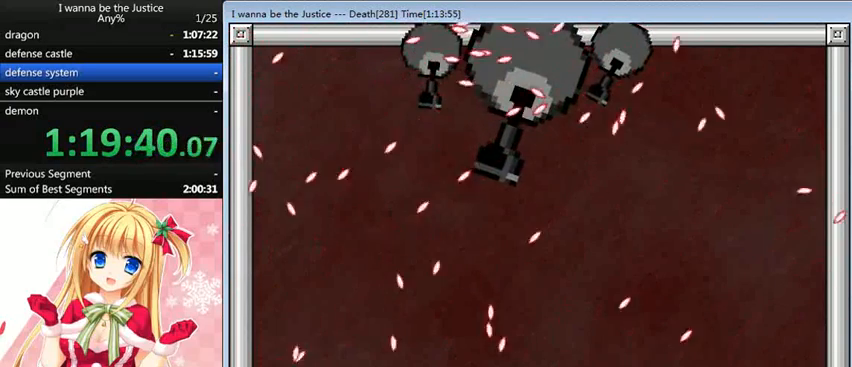
Gameplay with keyboard; each line is a JSON object with the keys held at the frame after it. "events" lists presses ("down") and releases ("up") of "0", "down", "left", "r", "right", "shift_l", "shift_r", "up" and "z" between this image and that frame as [ms after this image, input, new state], when the widget could be followed in between. No other keys are recorded. Mouse input is not recorded.
{"keys": [], "events": [[440, "left", "up"]]}
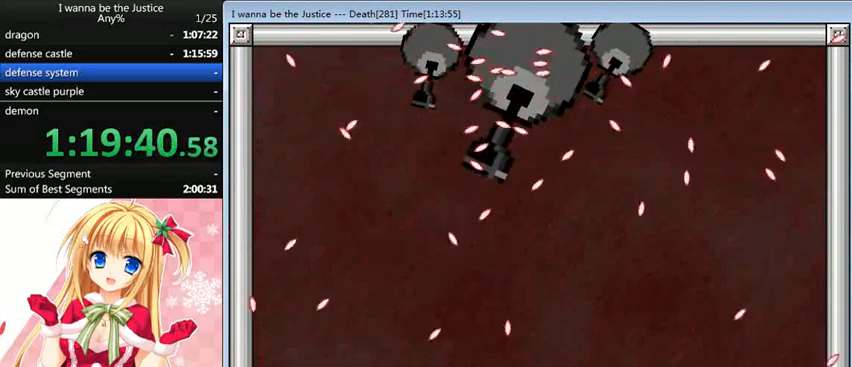
{"keys": [], "events": [[40, "right", "down"], [400, "right", "up"]]}
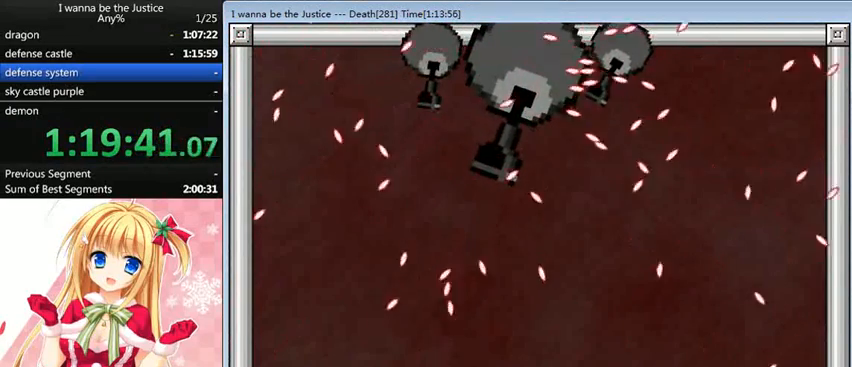
{"keys": [], "events": [[40, "left", "down"], [200, "left", "up"], [360, "left", "down"], [480, "left", "up"]]}
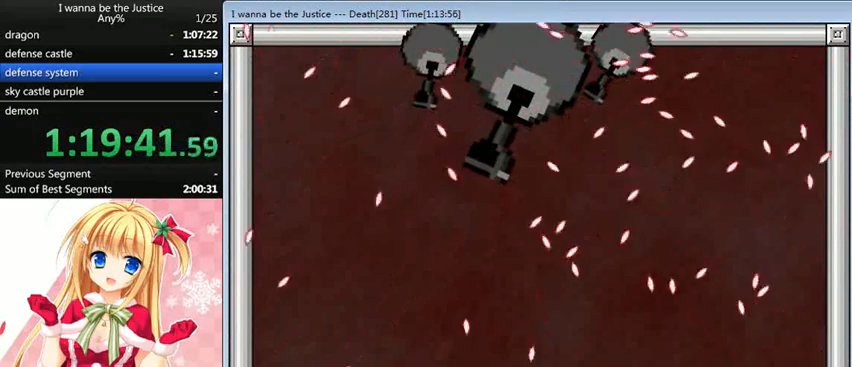
{"keys": [], "events": [[40, "shift_l", "down"], [80, "shift_l", "up"], [400, "left", "down"], [480, "left", "up"]]}
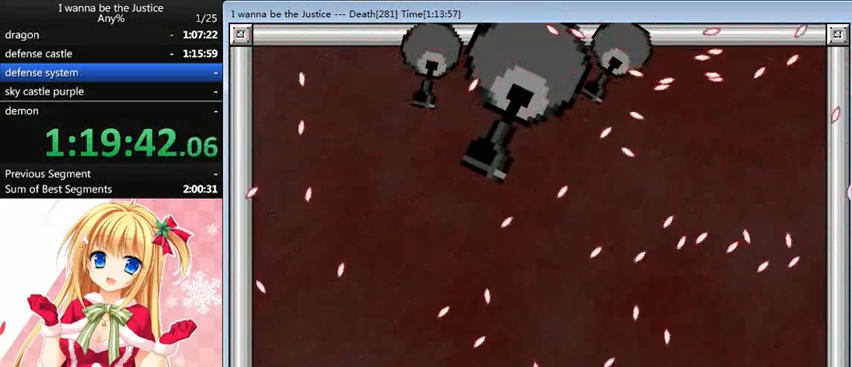
{"keys": ["right"], "events": [[120, "left", "down"], [280, "shift_l", "down"], [520, "left", "up"], [520, "right", "down"], [520, "shift_l", "up"]]}
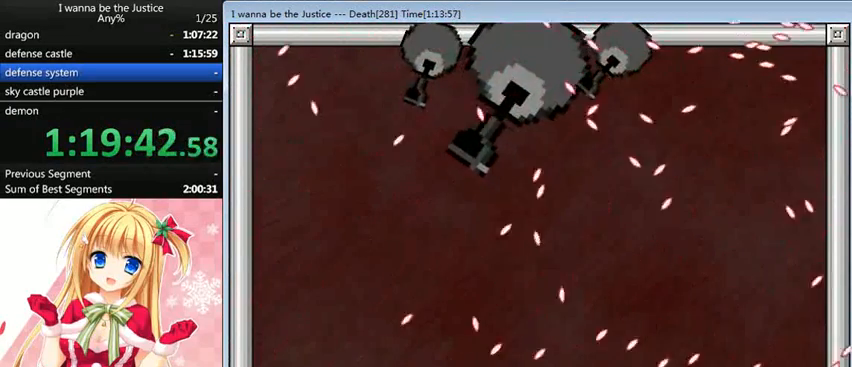
{"keys": [], "events": [[400, "right", "up"]]}
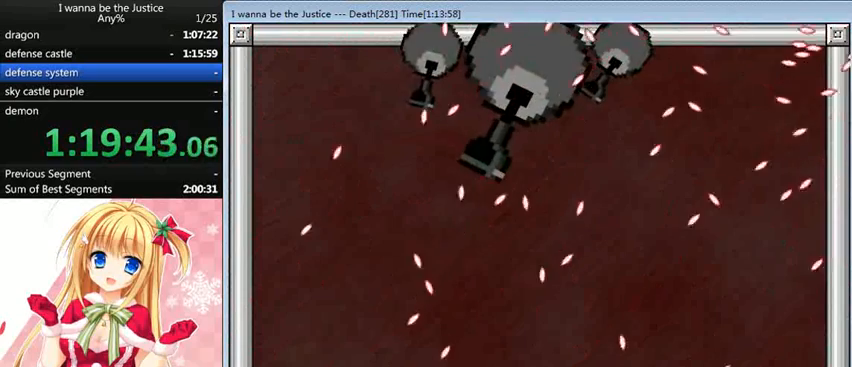
{"keys": ["left"], "events": [[80, "shift_l", "down"], [120, "right", "down"], [240, "shift_l", "up"], [480, "right", "up"], [520, "left", "down"]]}
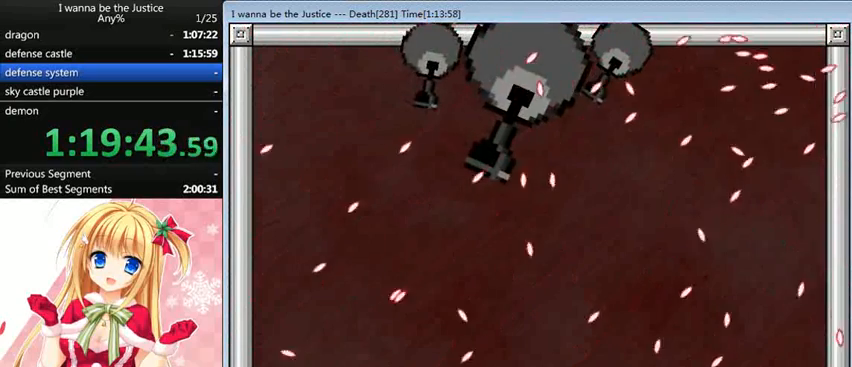
{"keys": ["shift_l"], "events": [[240, "left", "up"], [280, "shift_l", "down"]]}
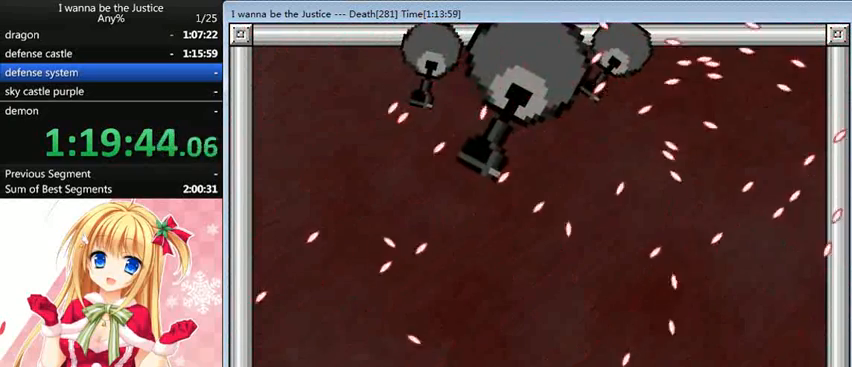
{"keys": ["right"], "events": [[40, "shift_l", "up"], [80, "left", "down"], [120, "shift_l", "down"], [240, "left", "up"], [240, "right", "down"], [240, "shift_l", "up"]]}
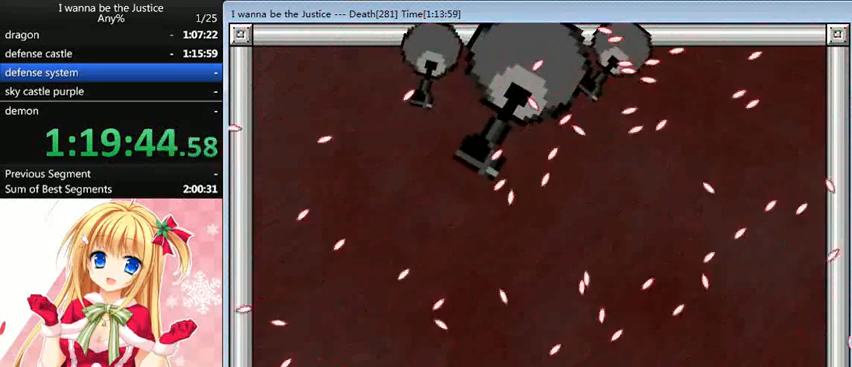
{"keys": ["right"], "events": []}
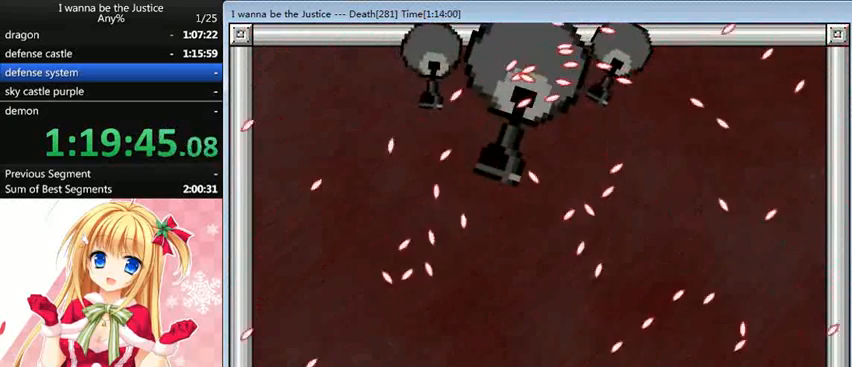
{"keys": [], "events": [[120, "right", "up"], [120, "shift_l", "down"], [320, "shift_l", "up"], [400, "right", "down"], [480, "right", "up"]]}
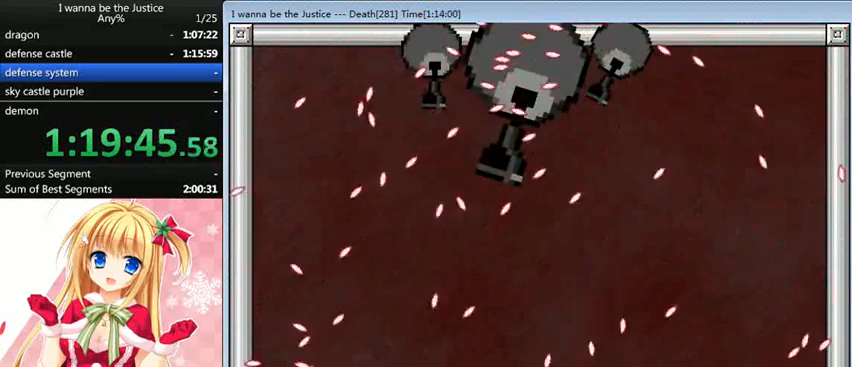
{"keys": ["right"], "events": [[360, "right", "down"], [360, "shift_l", "down"], [440, "shift_l", "up"]]}
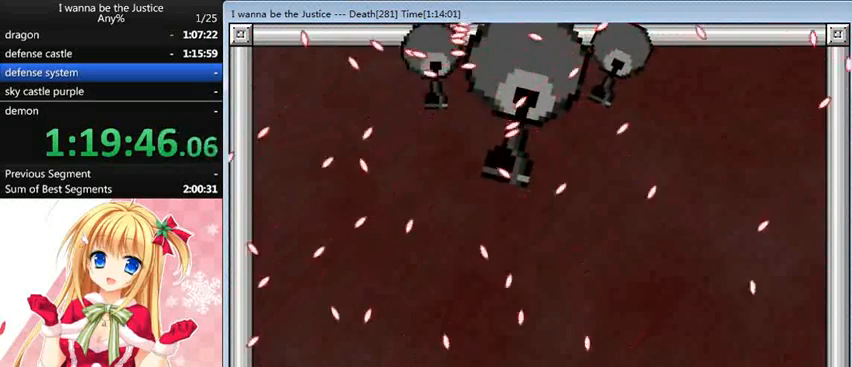
{"keys": ["left"], "events": [[120, "right", "up"], [280, "left", "down"]]}
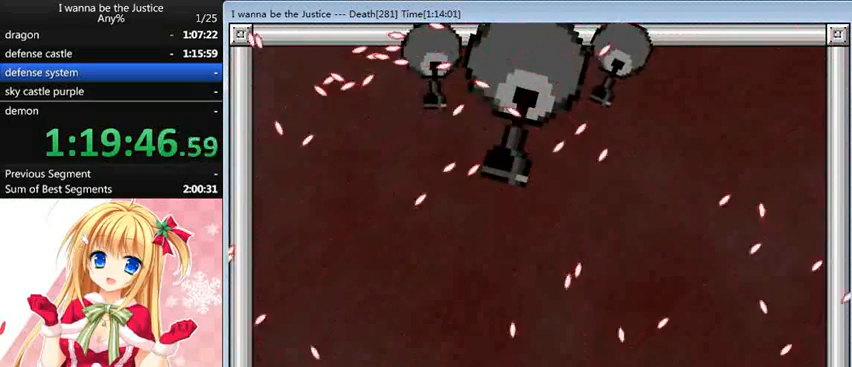
{"keys": ["left"], "events": [[80, "shift_l", "down"], [160, "shift_l", "up"], [280, "left", "up"], [280, "right", "down"], [360, "right", "up"], [400, "left", "down"]]}
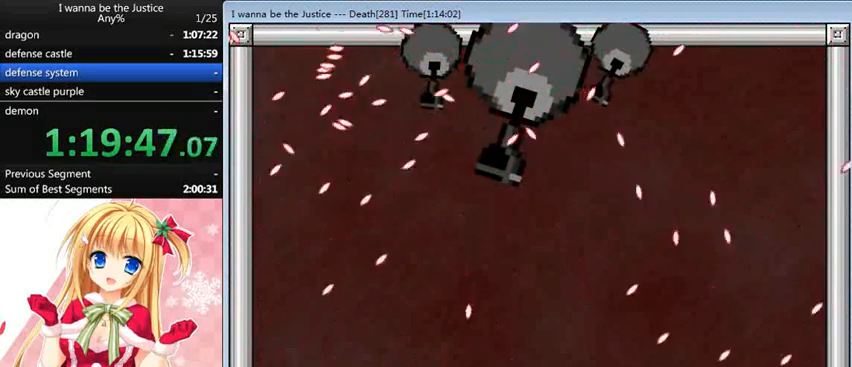
{"keys": [], "events": [[160, "left", "up"], [480, "left", "down"], [520, "left", "up"]]}
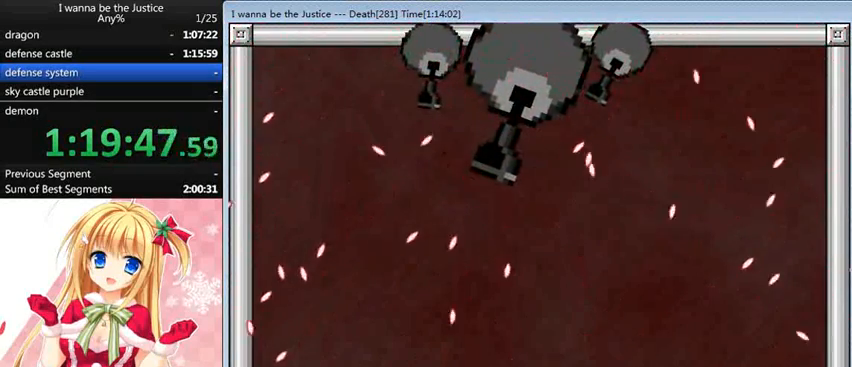
{"keys": [], "events": []}
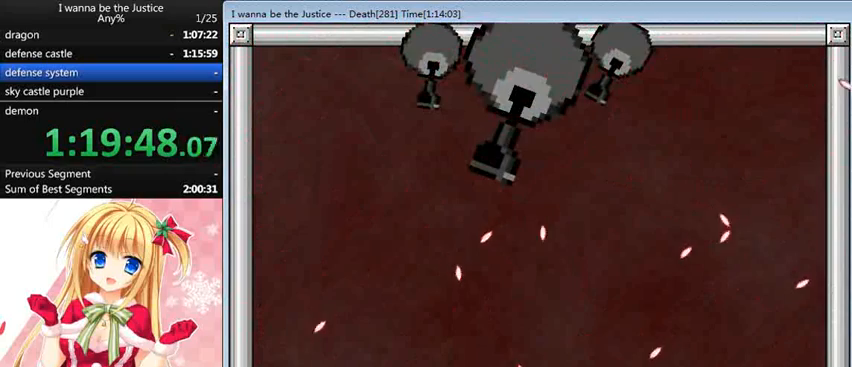
{"keys": [], "events": [[320, "right", "down"], [440, "right", "up"]]}
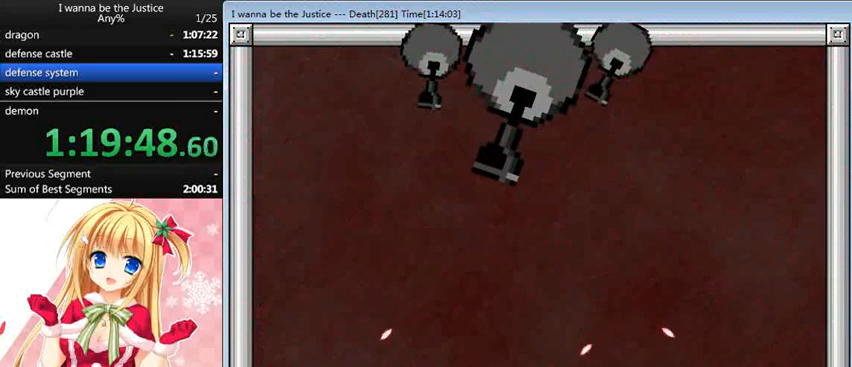
{"keys": ["left"], "events": [[480, "left", "down"]]}
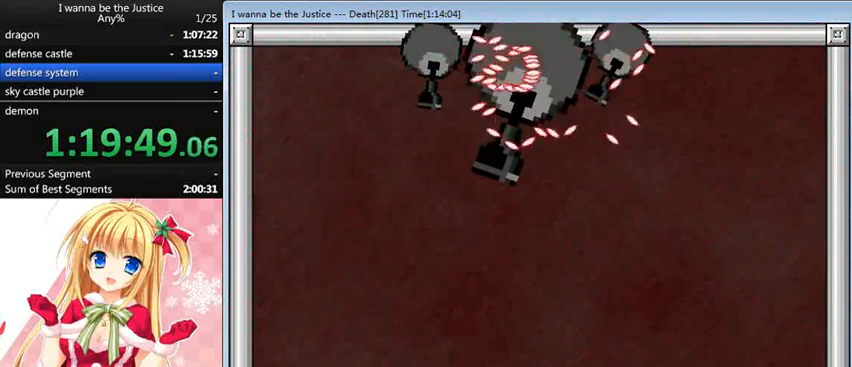
{"keys": [], "events": [[280, "left", "up"]]}
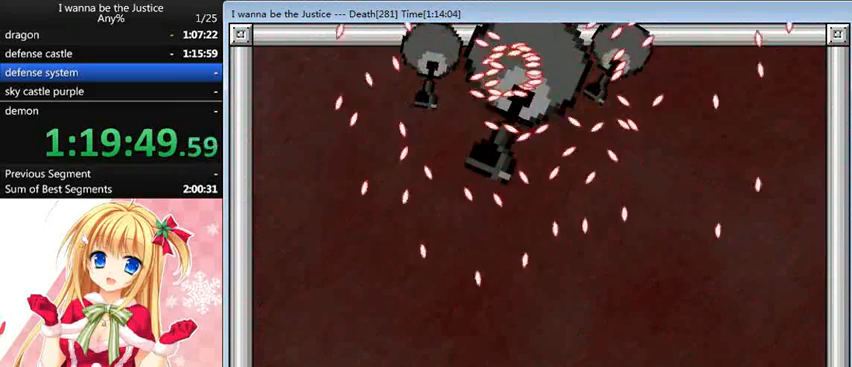
{"keys": [], "events": [[80, "right", "down"], [200, "right", "up"]]}
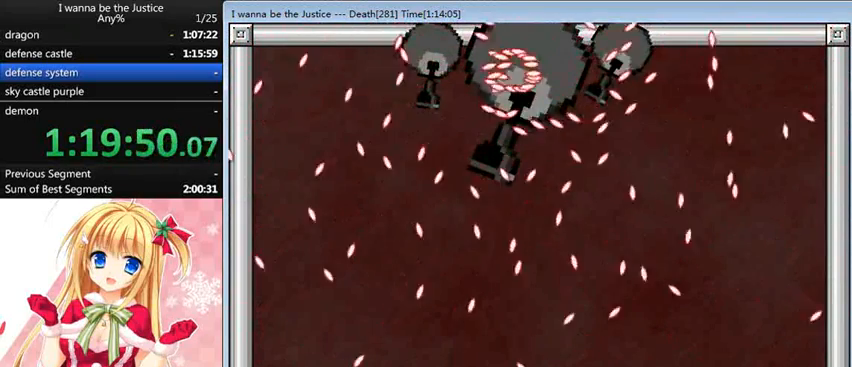
{"keys": [], "events": [[200, "right", "down"], [360, "right", "up"]]}
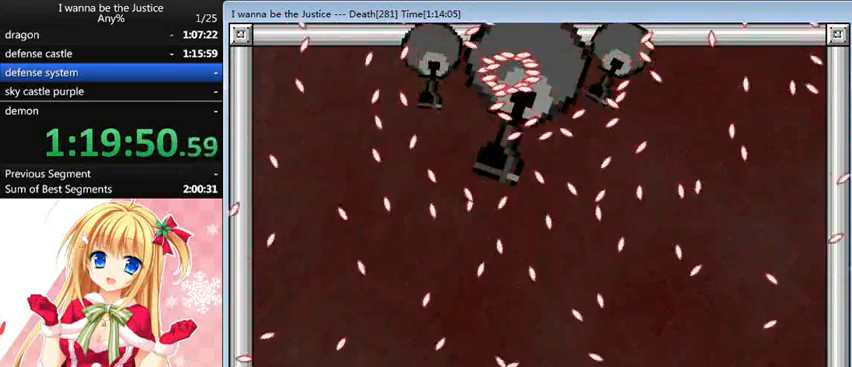
{"keys": ["left"], "events": [[40, "shift_l", "down"], [160, "left", "down"], [160, "shift_l", "up"]]}
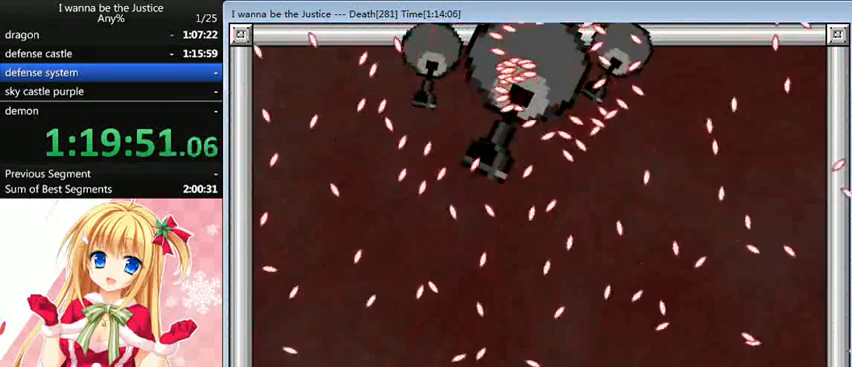
{"keys": [], "events": [[320, "left", "up"], [360, "right", "down"], [480, "right", "up"]]}
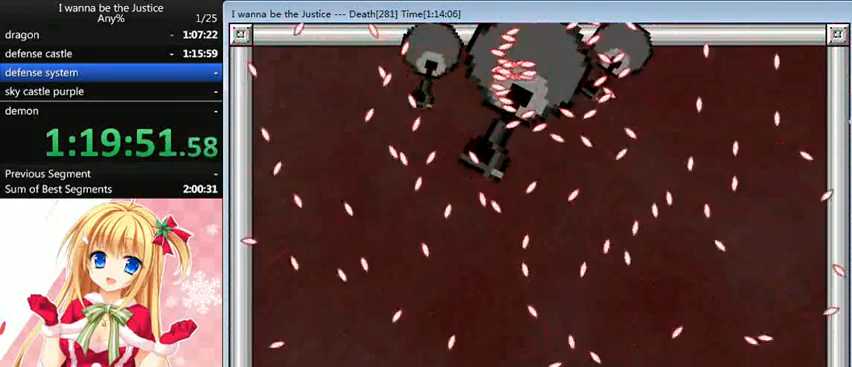
{"keys": [], "events": [[120, "left", "down"], [120, "shift_l", "down"], [320, "left", "up"], [360, "shift_l", "up"]]}
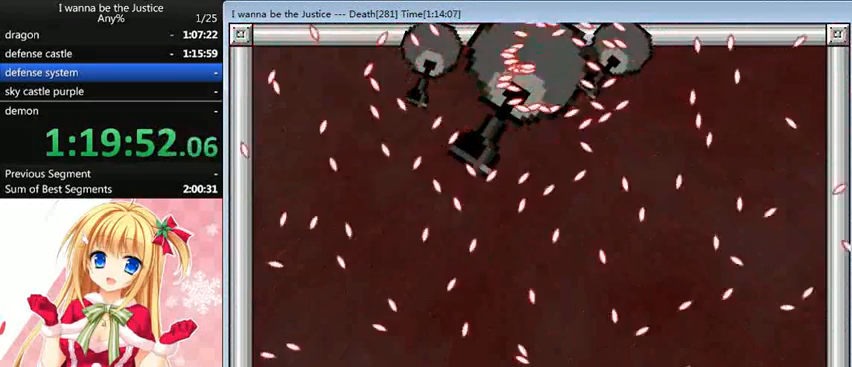
{"keys": ["shift_l"], "events": [[120, "left", "down"], [280, "left", "up"], [400, "left", "down"], [400, "shift_l", "down"], [480, "left", "up"]]}
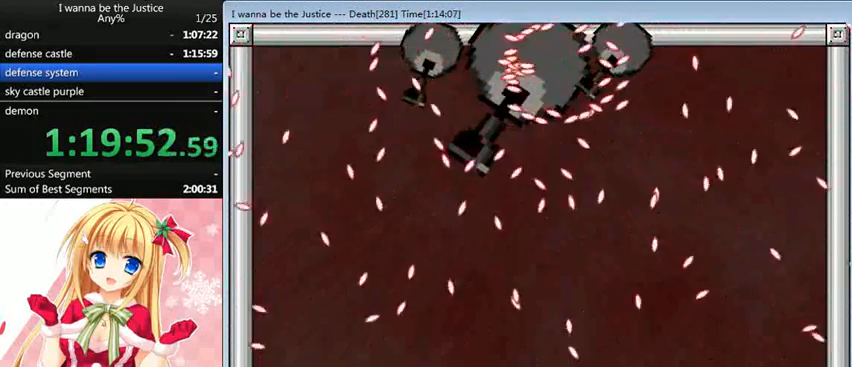
{"keys": ["left"], "events": [[80, "right", "down"], [80, "shift_l", "up"], [200, "right", "up"], [400, "left", "down"]]}
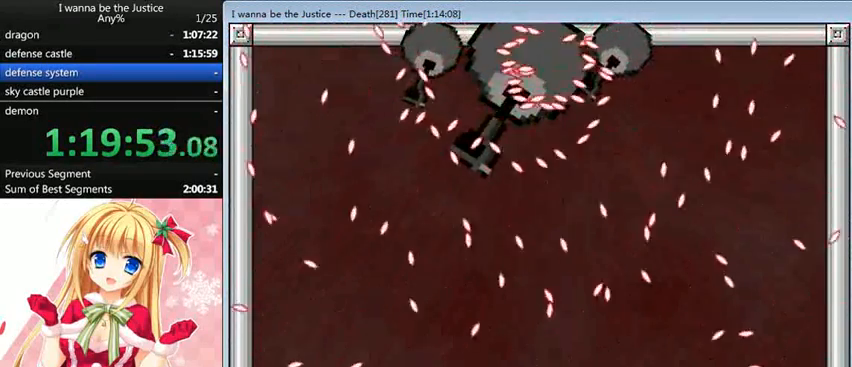
{"keys": [], "events": [[40, "left", "up"], [120, "left", "down"], [200, "left", "up"], [200, "shift_l", "down"], [280, "right", "down"], [320, "shift_l", "up"], [400, "right", "up"]]}
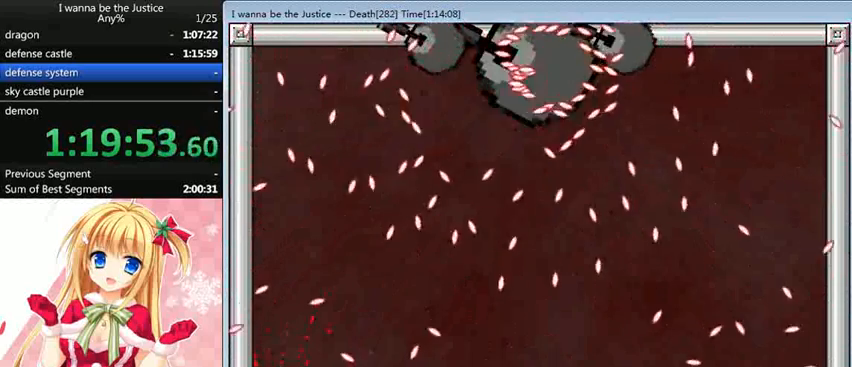
{"keys": ["r"], "events": [[440, "r", "down"]]}
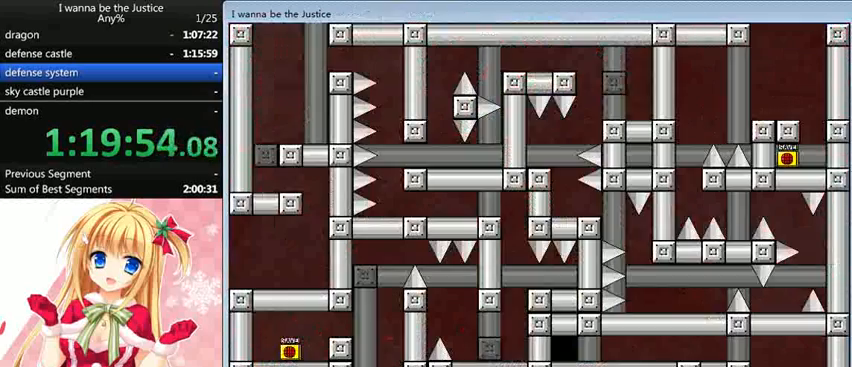
{"keys": ["right"], "events": [[40, "r", "up"], [400, "right", "down"]]}